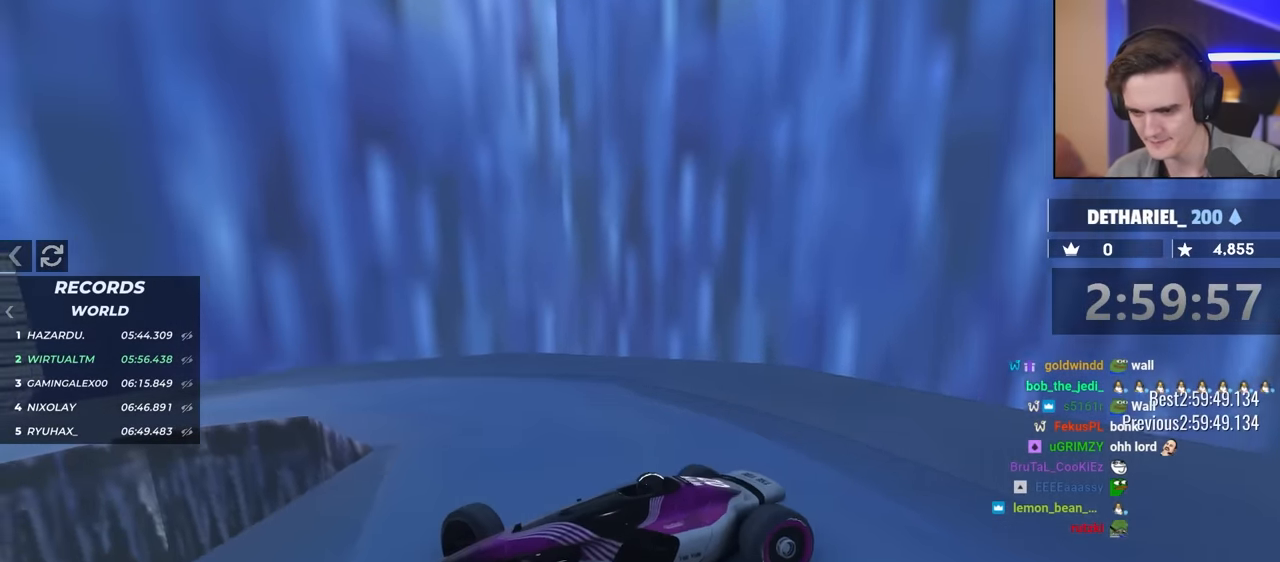
Gameplay with keyboard; each line is a JSON object with the keys held at the frame after it. "events" lists presses ("down") and releases ("up") of "brake", "down", "left", "right" and "up" between this image and that frame as [ms after this image, input, new state], when the widget could be followed in between. No other keys are recorded. Mouse input is not recorded. Key names are as the overlay labels them; some are game actions (e.g. jump) rather than physical keys.
{"keys": ["up"], "events": [[200, "up", "up"], [300, "up", "down"], [484, "right", "up"]]}
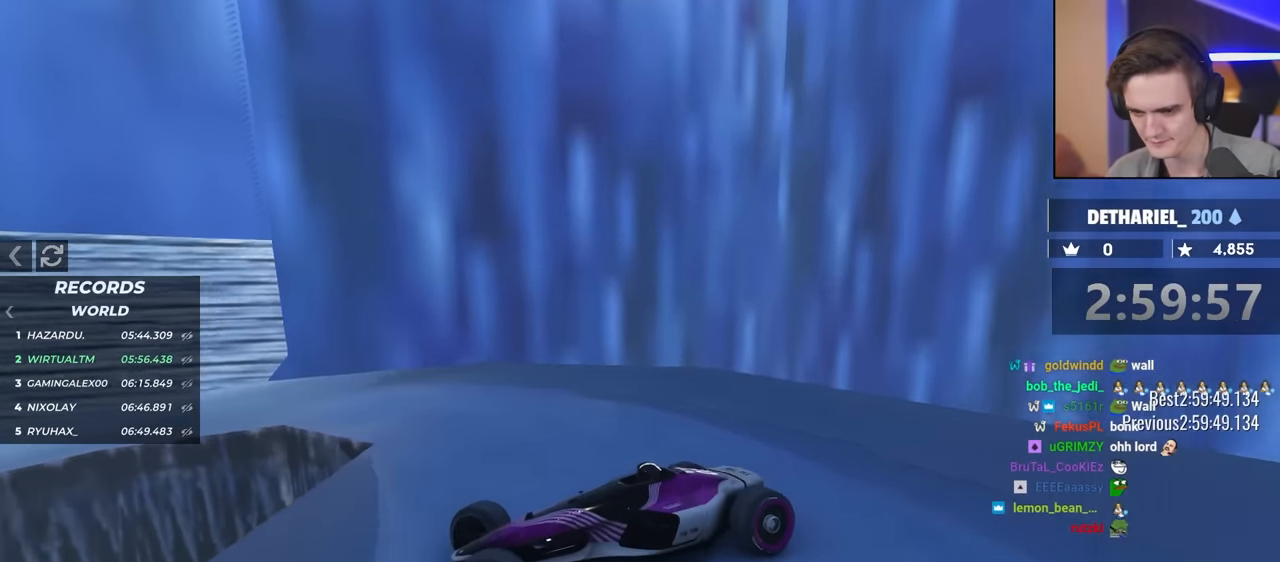
{"keys": ["brake", "up"], "events": [[184, "brake", "down"], [217, "right", "down"], [267, "brake", "up"], [400, "right", "up"], [500, "brake", "down"]]}
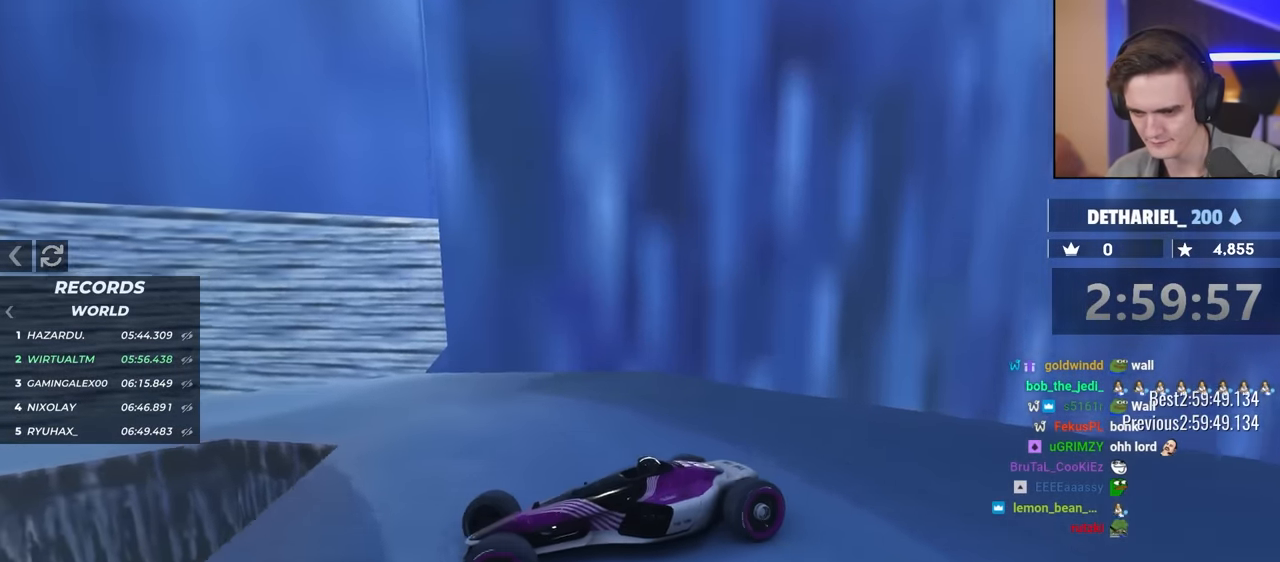
{"keys": ["brake", "up"], "events": [[100, "right", "down"], [134, "brake", "up"], [417, "right", "up"], [434, "brake", "down"]]}
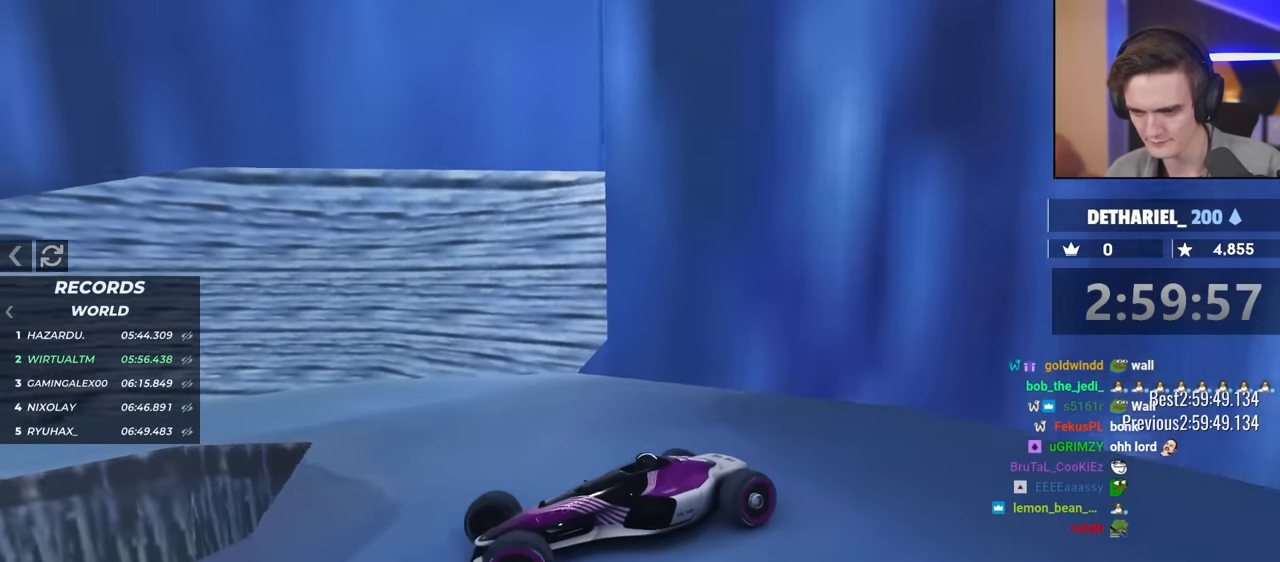
{"keys": ["up"], "events": [[17, "brake", "up"], [67, "right", "down"], [250, "right", "up"], [300, "right", "down"], [384, "right", "up"]]}
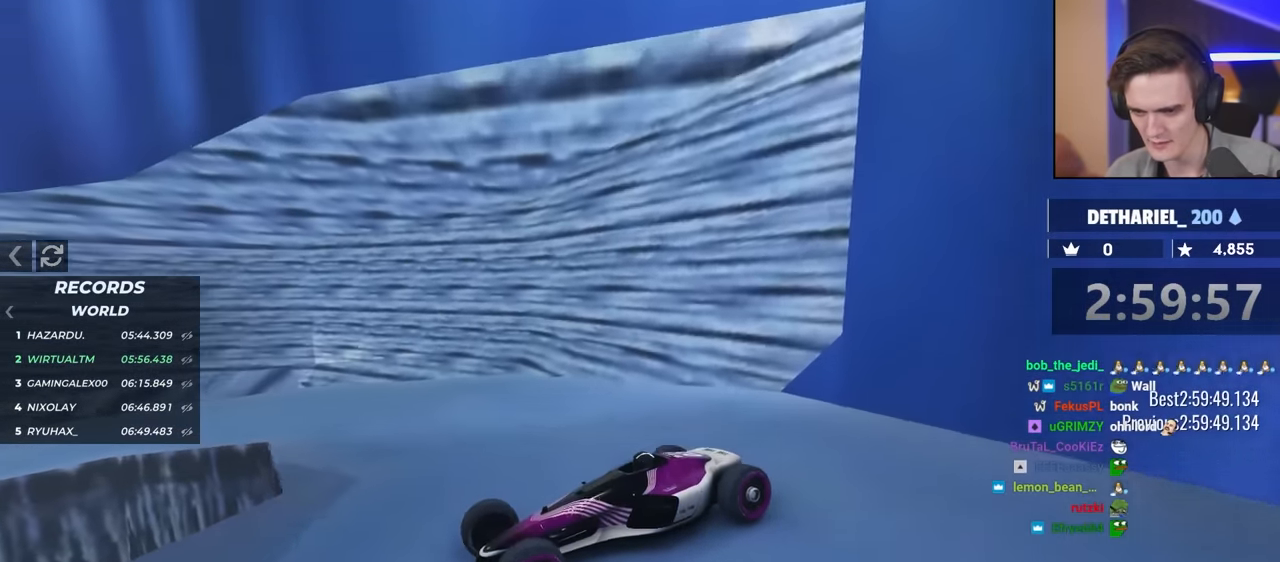
{"keys": ["right", "up"], "events": [[167, "brake", "down"], [217, "brake", "up"], [267, "right", "down"], [367, "right", "up"], [450, "right", "down"]]}
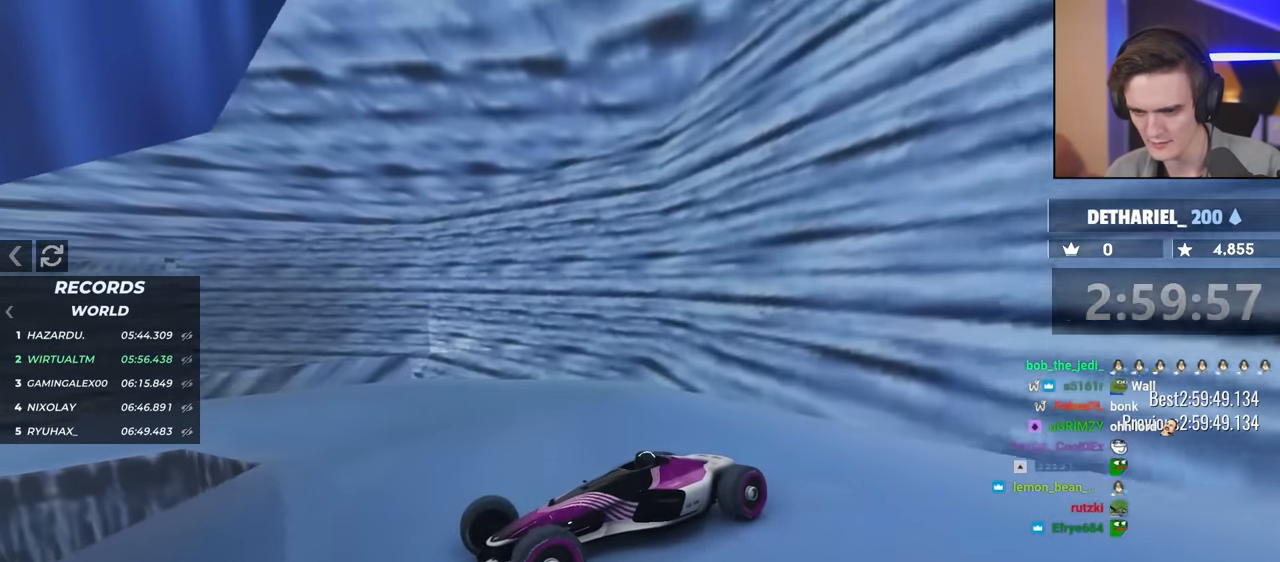
{"keys": ["right", "up"], "events": [[84, "right", "up"], [184, "right", "down"], [334, "right", "up"], [417, "right", "down"]]}
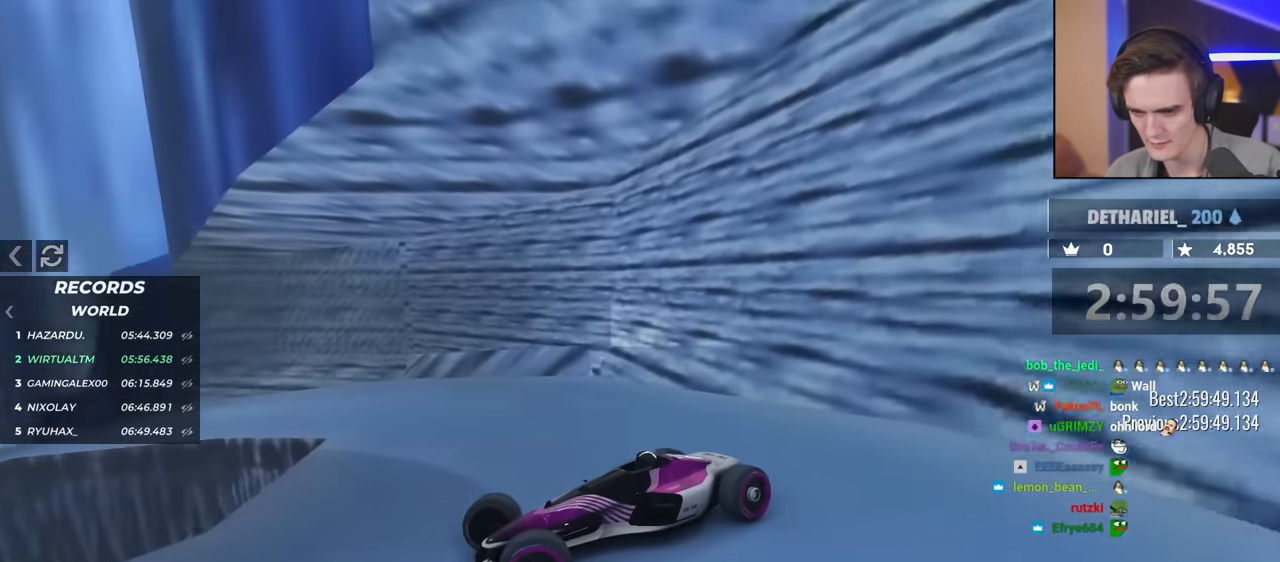
{"keys": [], "events": [[17, "right", "up"], [200, "right", "down"], [384, "right", "up"], [400, "up", "up"]]}
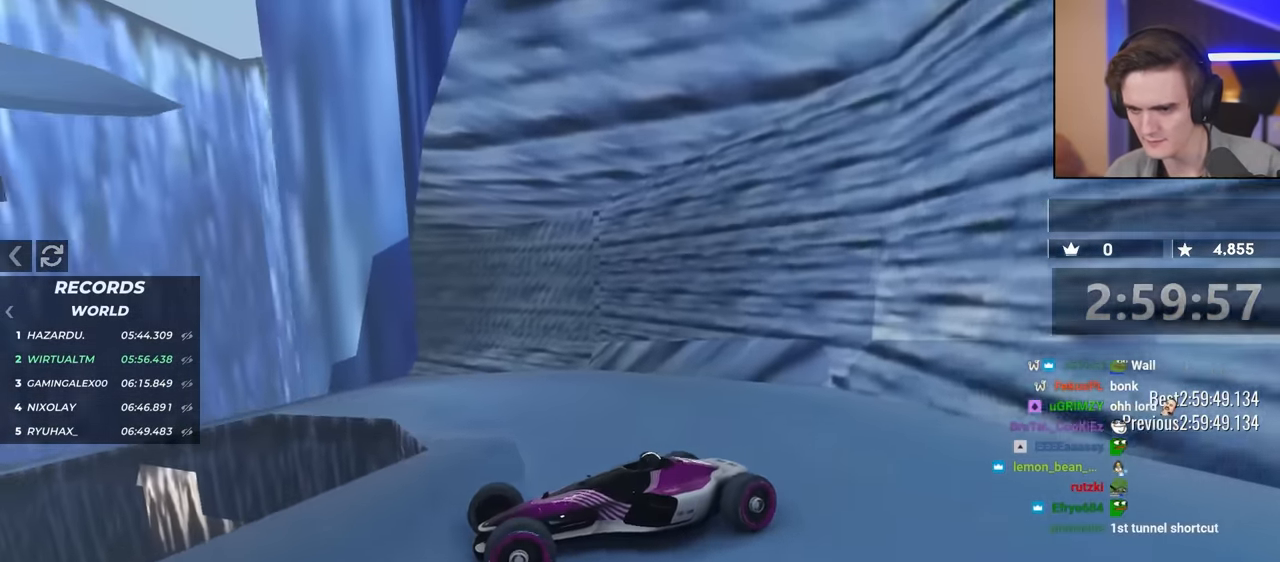
{"keys": ["up"], "events": [[117, "right", "down"], [134, "up", "down"], [217, "up", "up"], [367, "up", "down"], [400, "right", "up"], [417, "up", "up"], [500, "up", "down"]]}
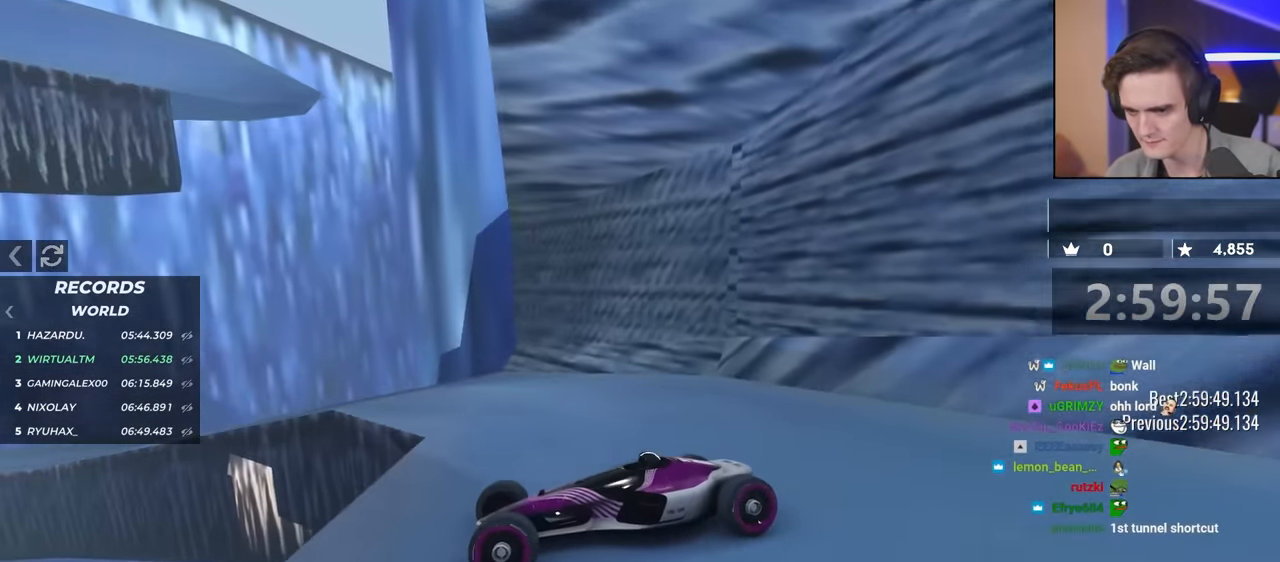
{"keys": ["up"], "events": [[50, "brake", "down"], [250, "right", "down"], [300, "brake", "up"], [467, "right", "up"]]}
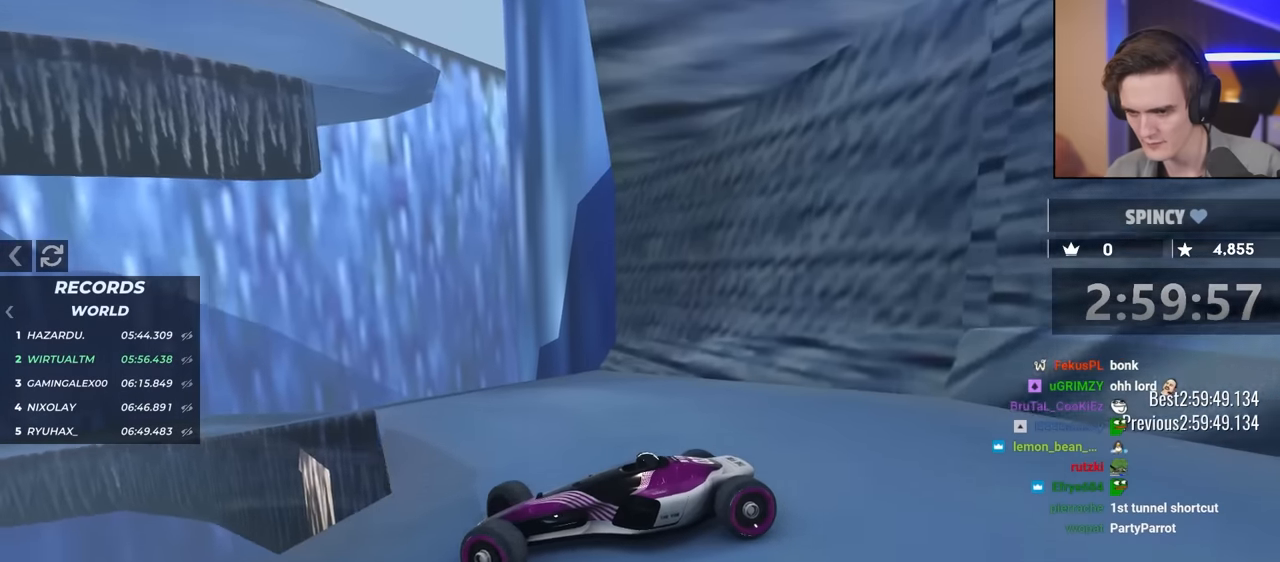
{"keys": ["right", "up"], "events": [[117, "right", "down"]]}
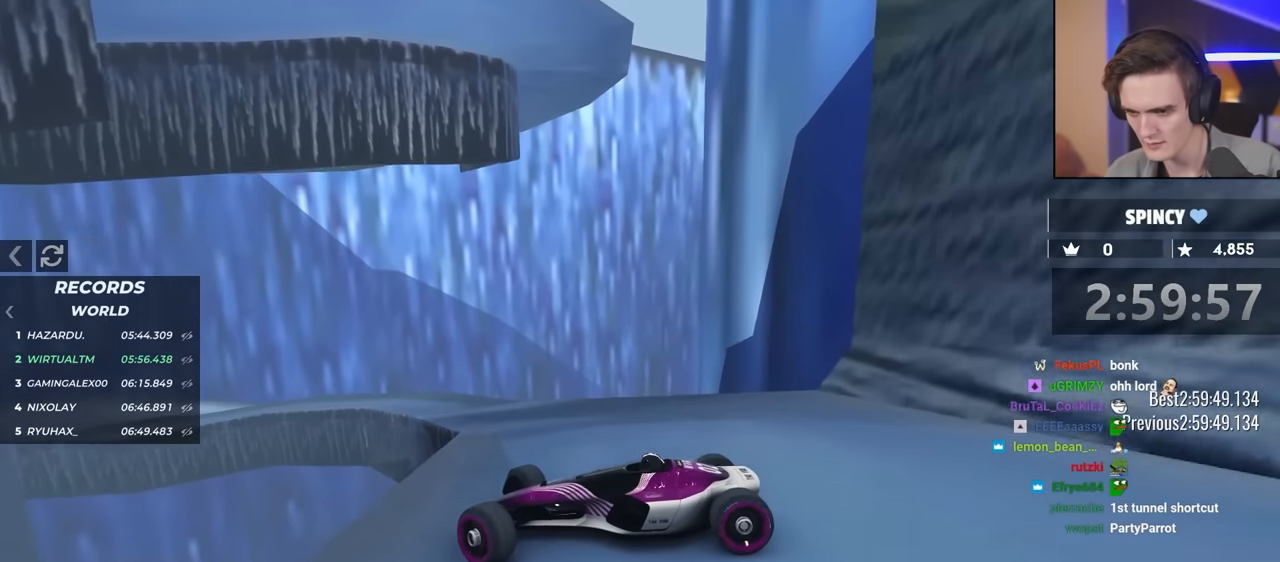
{"keys": ["right"], "events": [[150, "up", "up"]]}
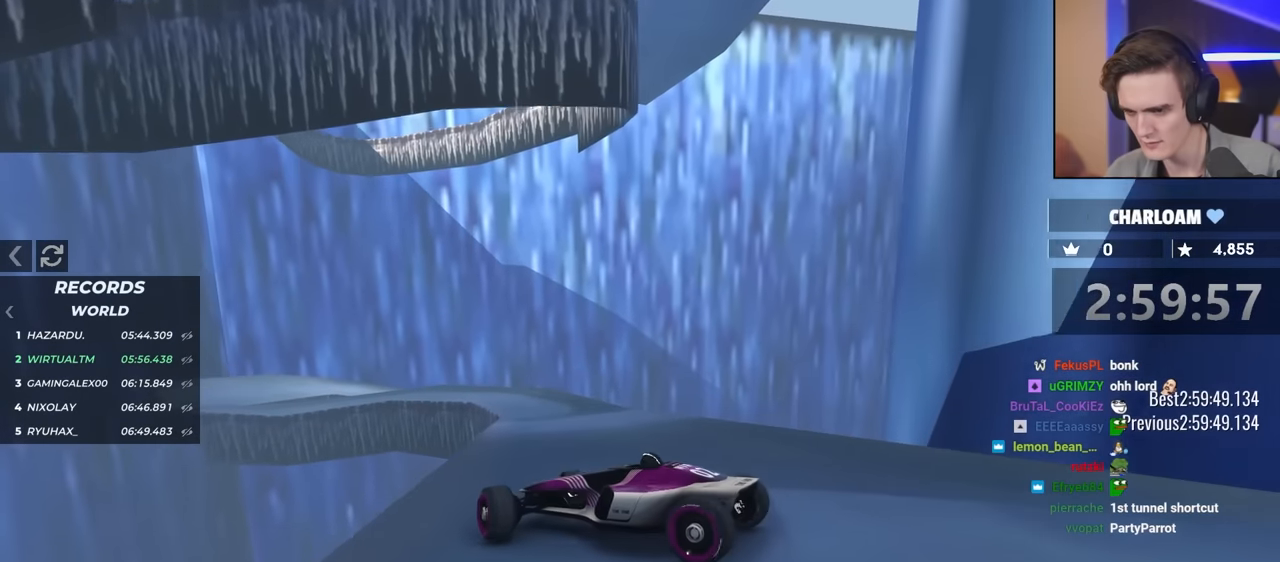
{"keys": ["left", "up"], "events": [[100, "right", "up"], [384, "left", "down"], [400, "up", "down"]]}
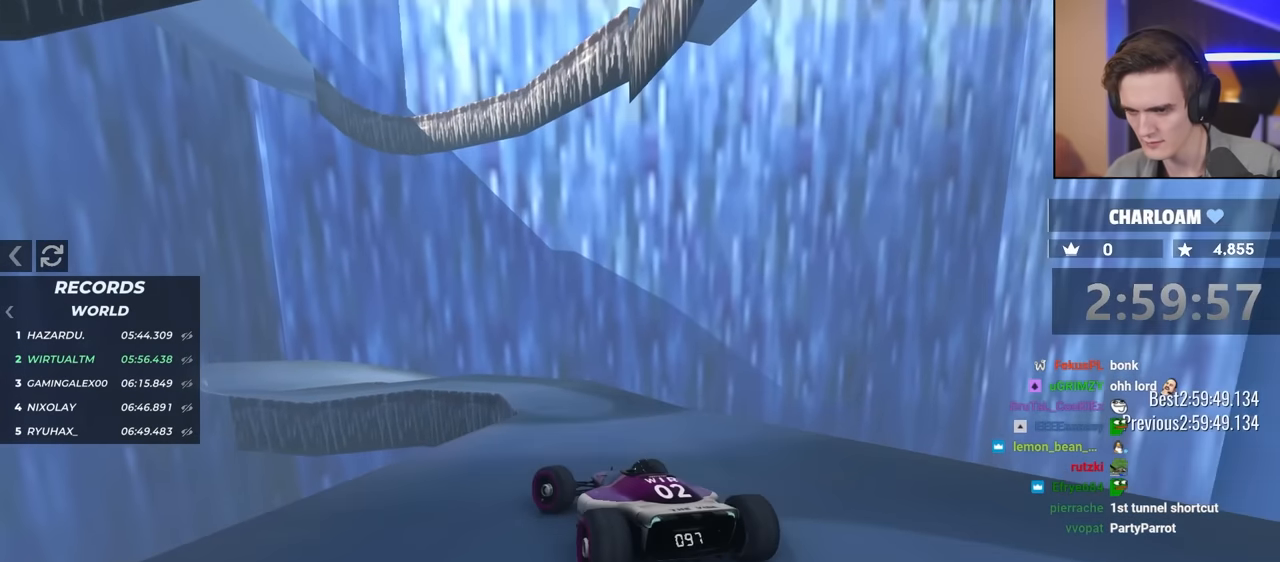
{"keys": ["left"], "events": [[34, "left", "up"], [84, "up", "up"], [217, "left", "down"]]}
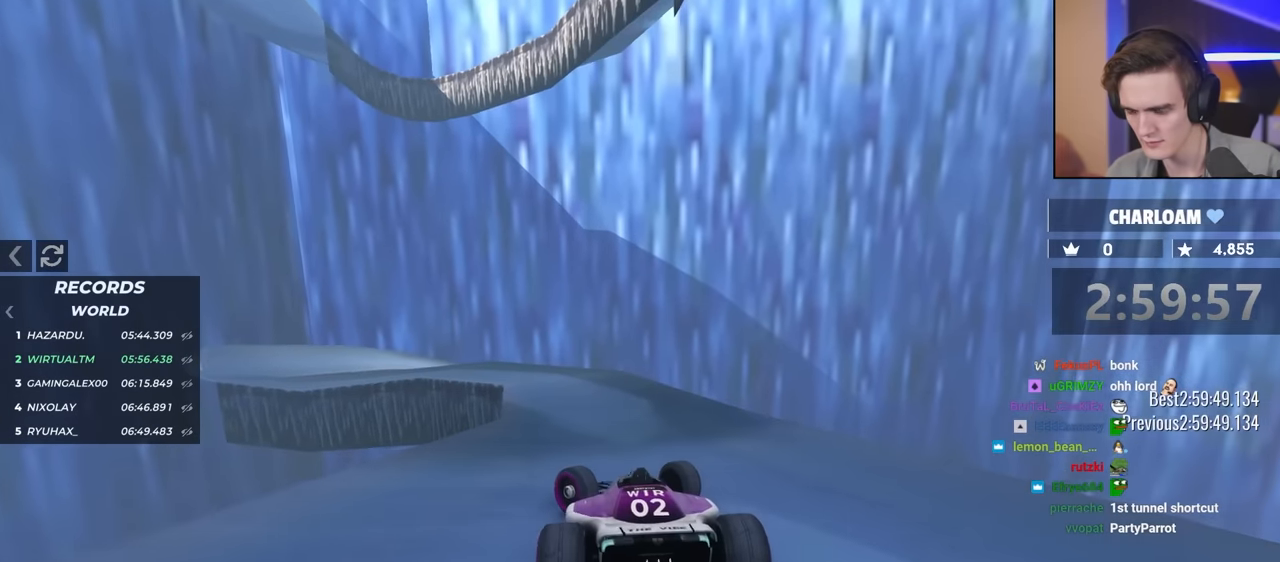
{"keys": ["brake", "left", "up"], "events": [[100, "brake", "down"], [150, "up", "down"]]}
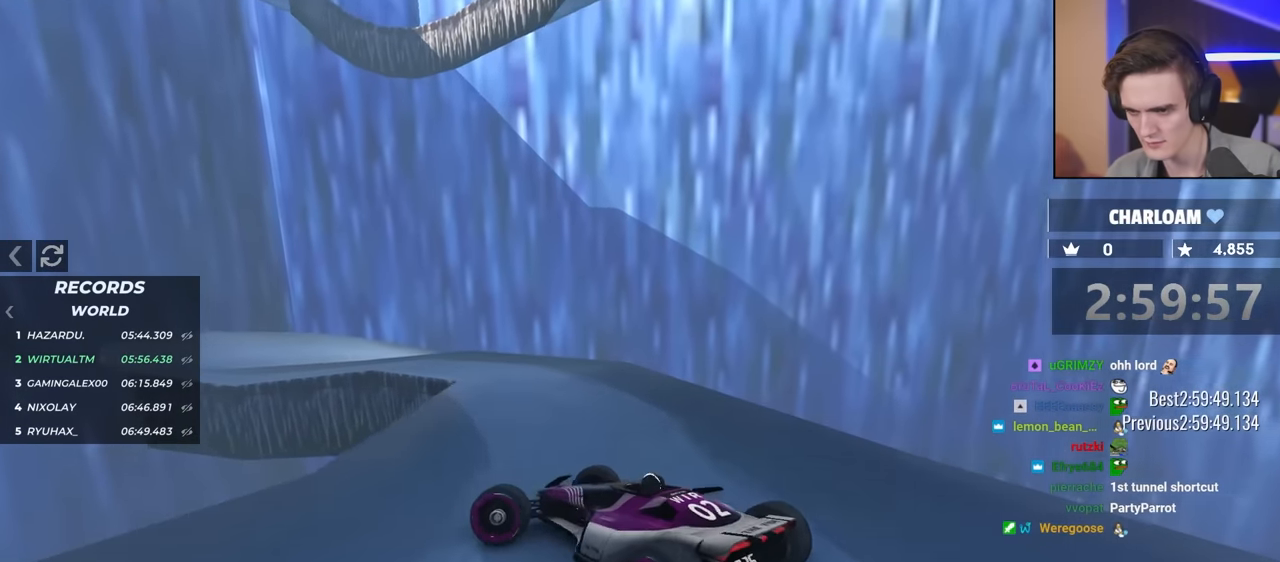
{"keys": ["right", "up"], "events": [[67, "brake", "up"], [150, "left", "up"], [200, "right", "down"], [250, "up", "up"], [450, "up", "down"]]}
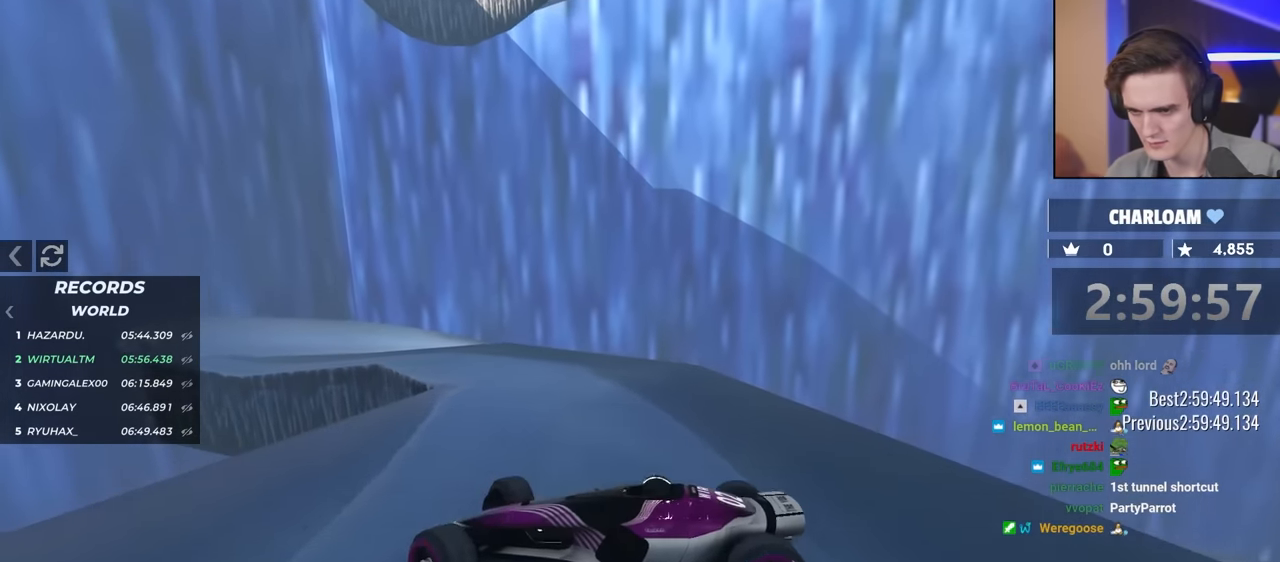
{"keys": ["right", "up"], "events": [[167, "right", "up"], [400, "right", "down"]]}
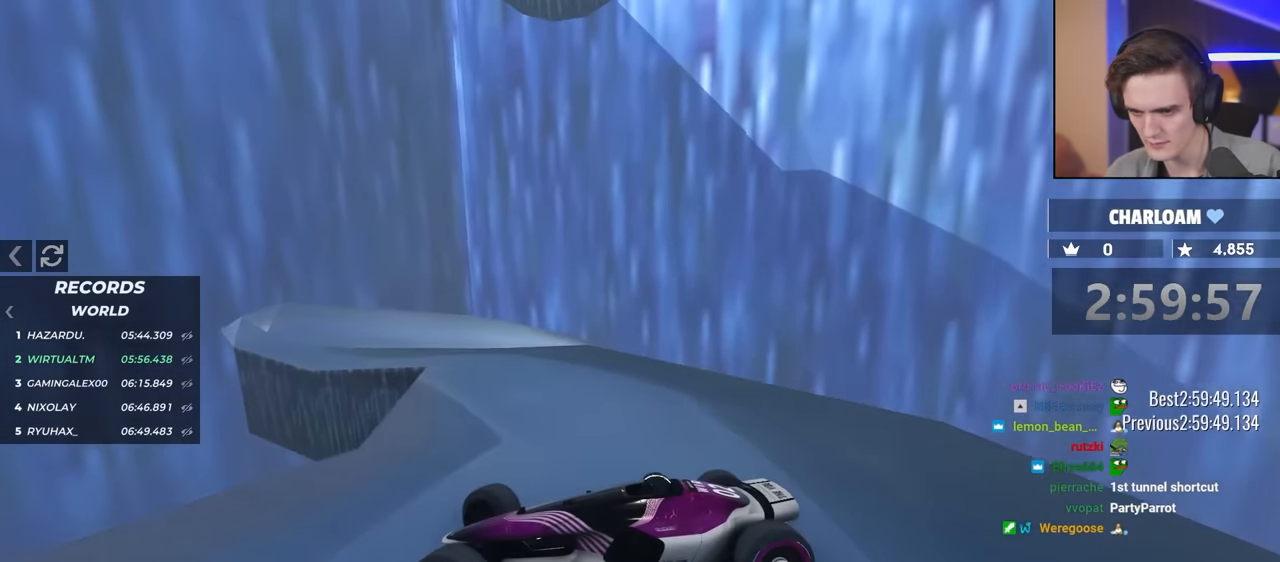
{"keys": [], "events": [[100, "right", "up"], [334, "right", "down"], [384, "up", "up"], [417, "right", "up"]]}
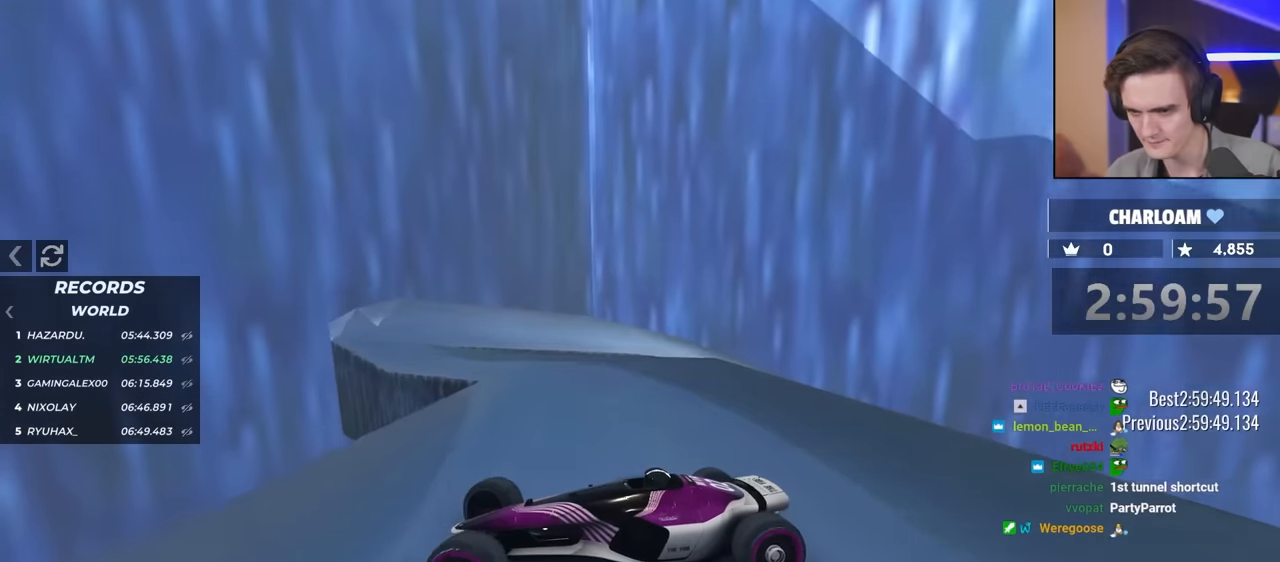
{"keys": ["up"], "events": [[17, "up", "down"], [300, "right", "down"], [384, "right", "up"]]}
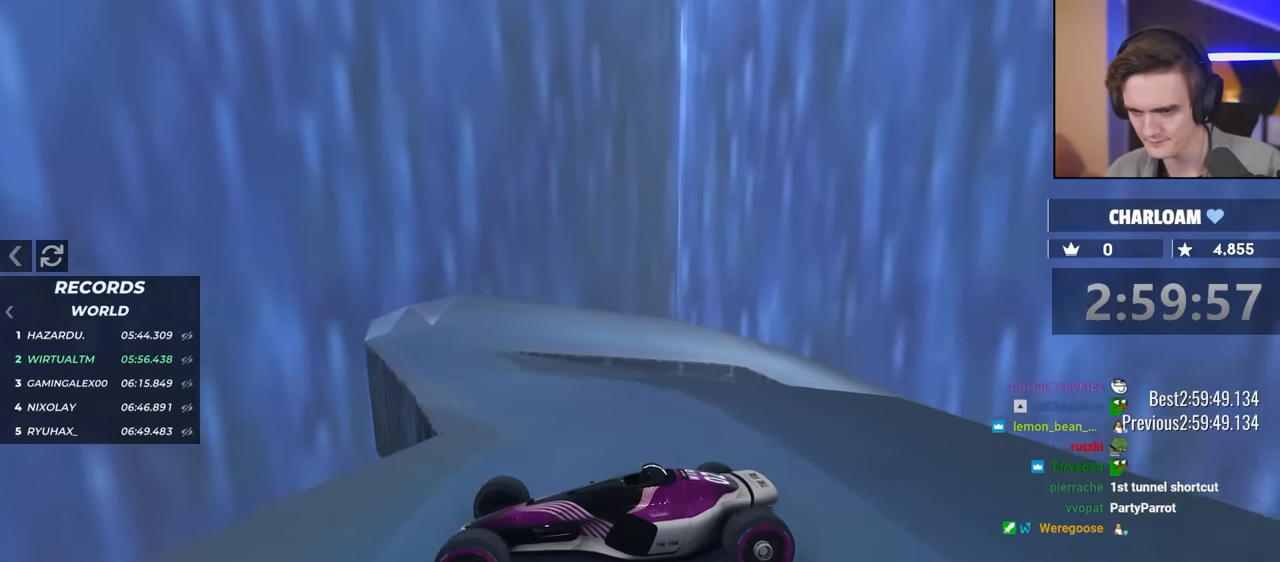
{"keys": ["right", "up"], "events": [[350, "right", "down"]]}
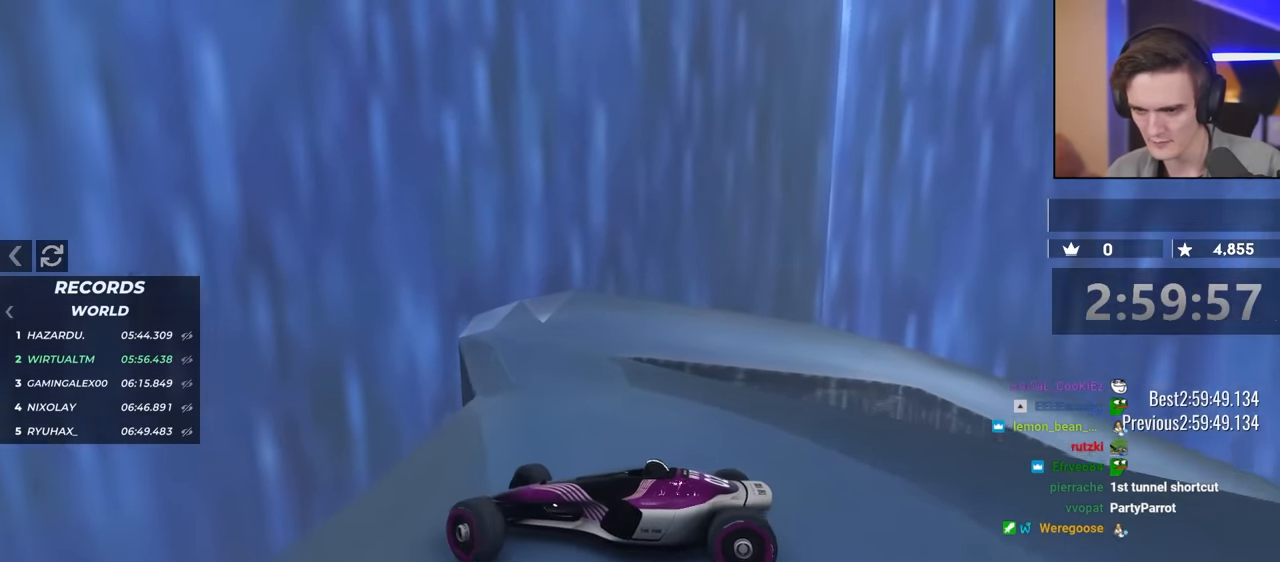
{"keys": ["right", "up"], "events": [[34, "up", "up"], [450, "up", "down"]]}
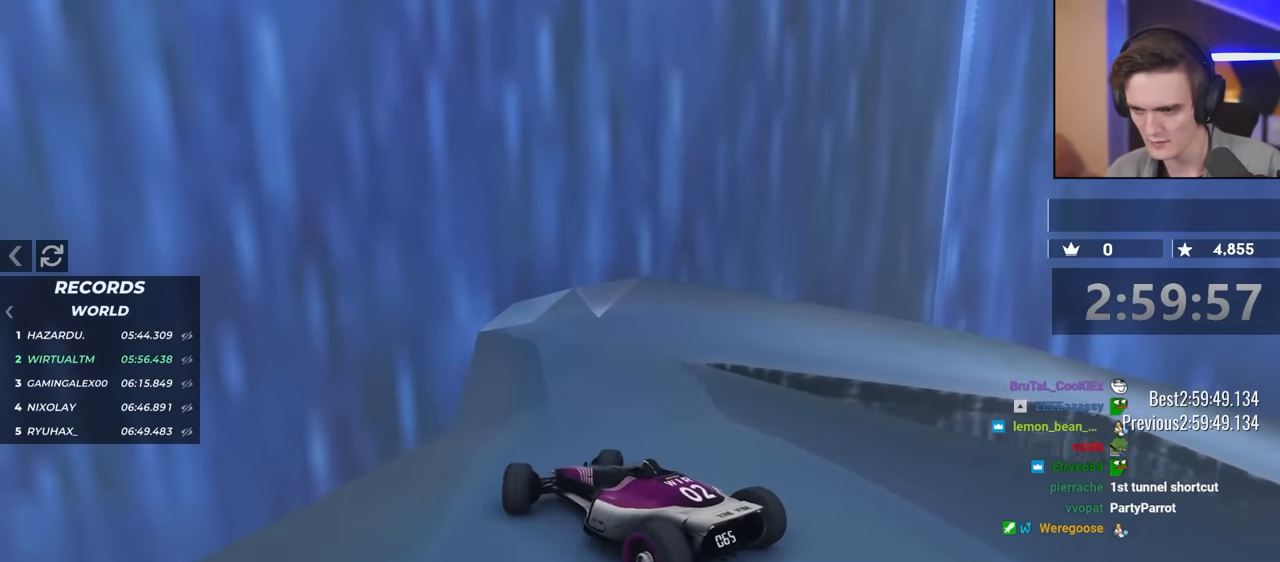
{"keys": ["brake", "left", "up"], "events": [[100, "up", "up"], [184, "brake", "down"], [384, "up", "down"], [417, "right", "up"], [467, "left", "down"]]}
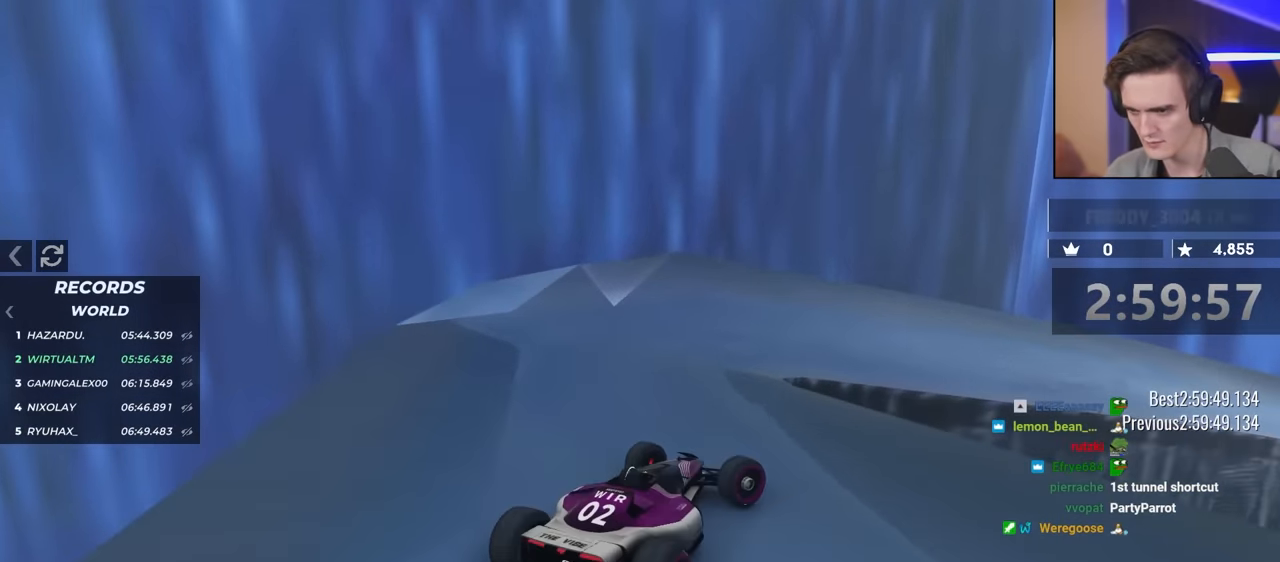
{"keys": ["up"], "events": [[17, "up", "up"], [67, "brake", "up"], [384, "left", "up"], [400, "up", "down"]]}
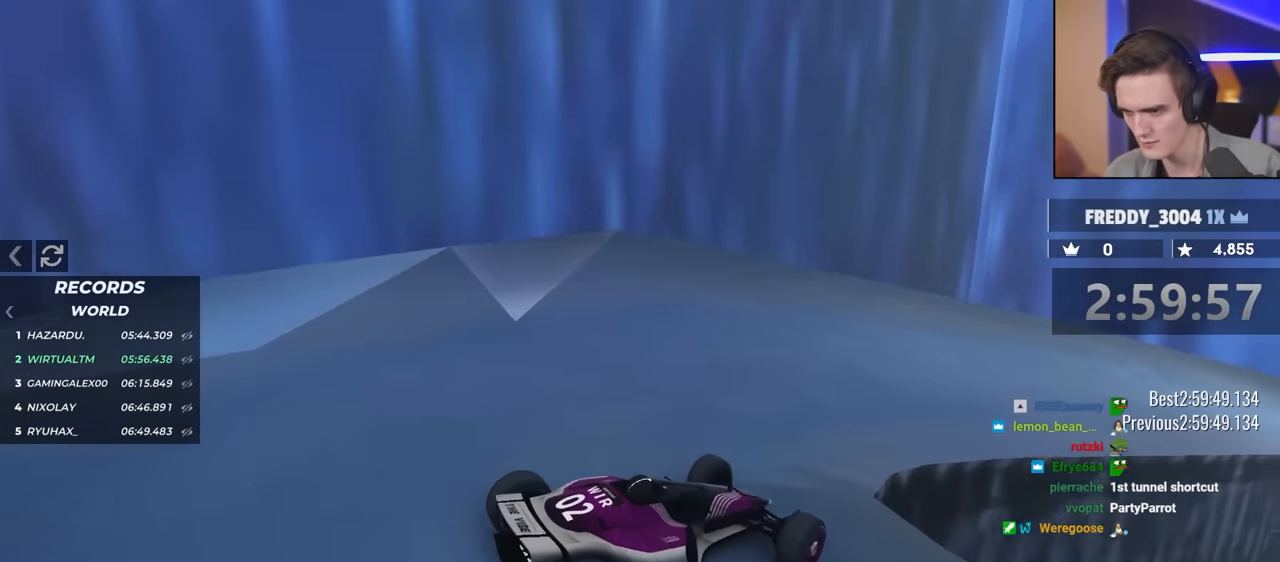
{"keys": [], "events": [[450, "up", "up"]]}
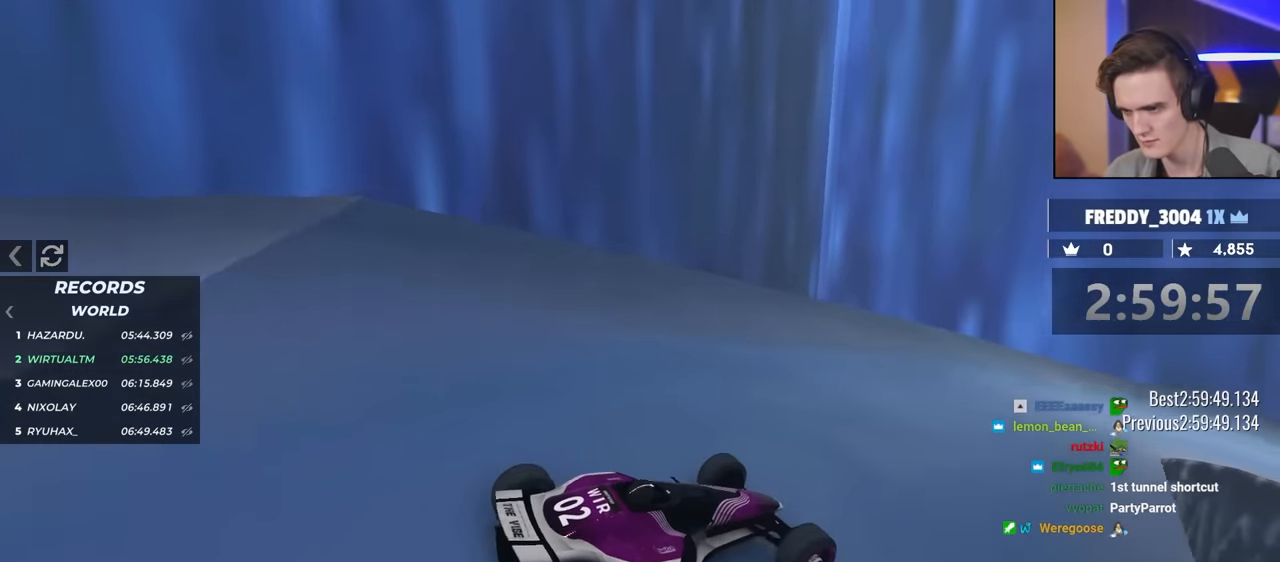
{"keys": ["left"], "events": [[50, "left", "down"], [150, "up", "down"], [184, "left", "up"], [234, "left", "down"], [234, "up", "up"]]}
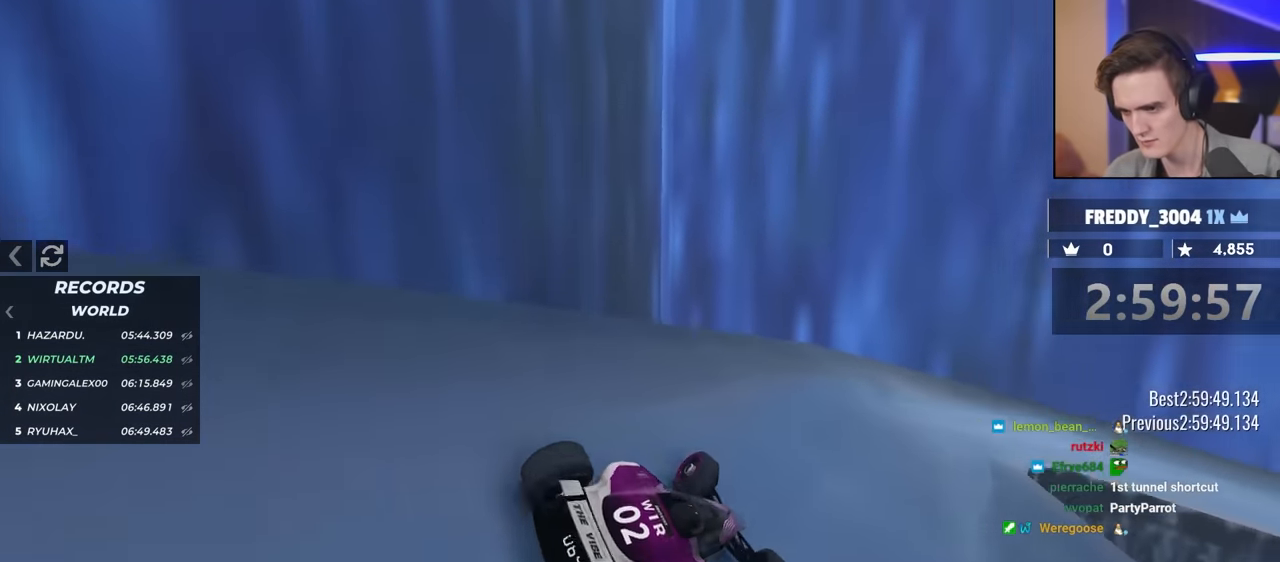
{"keys": ["brake", "left"], "events": [[300, "up", "down"], [434, "brake", "down"], [434, "up", "up"]]}
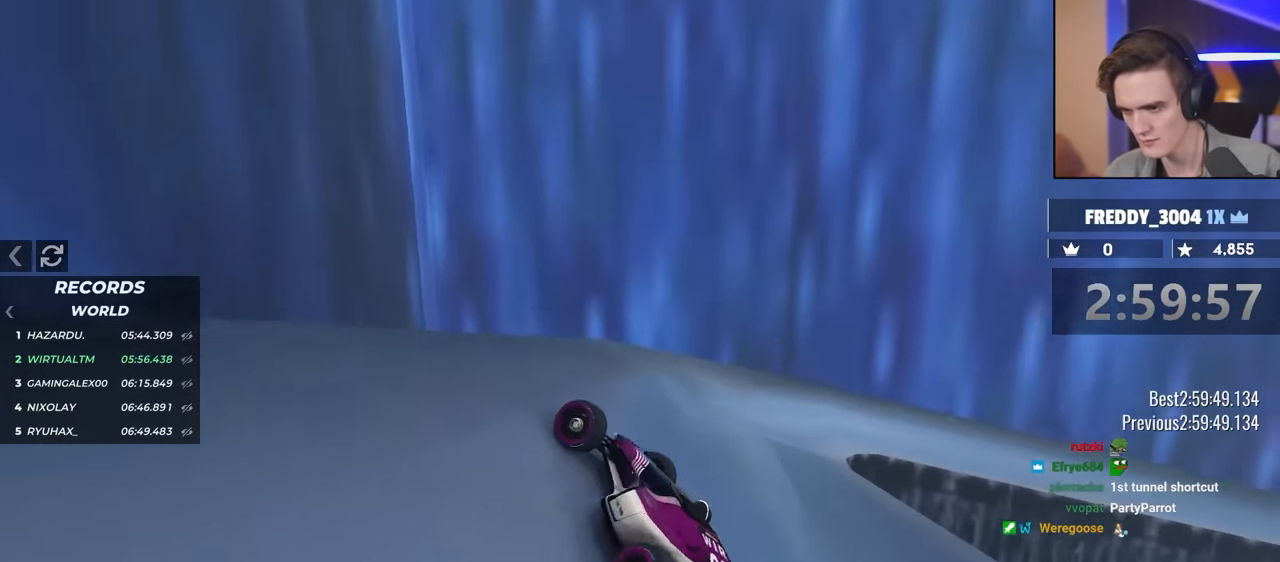
{"keys": ["brake"], "events": [[34, "brake", "up"], [184, "up", "down"], [217, "brake", "down"], [217, "left", "up"], [417, "brake", "up"], [450, "up", "up"], [500, "brake", "down"]]}
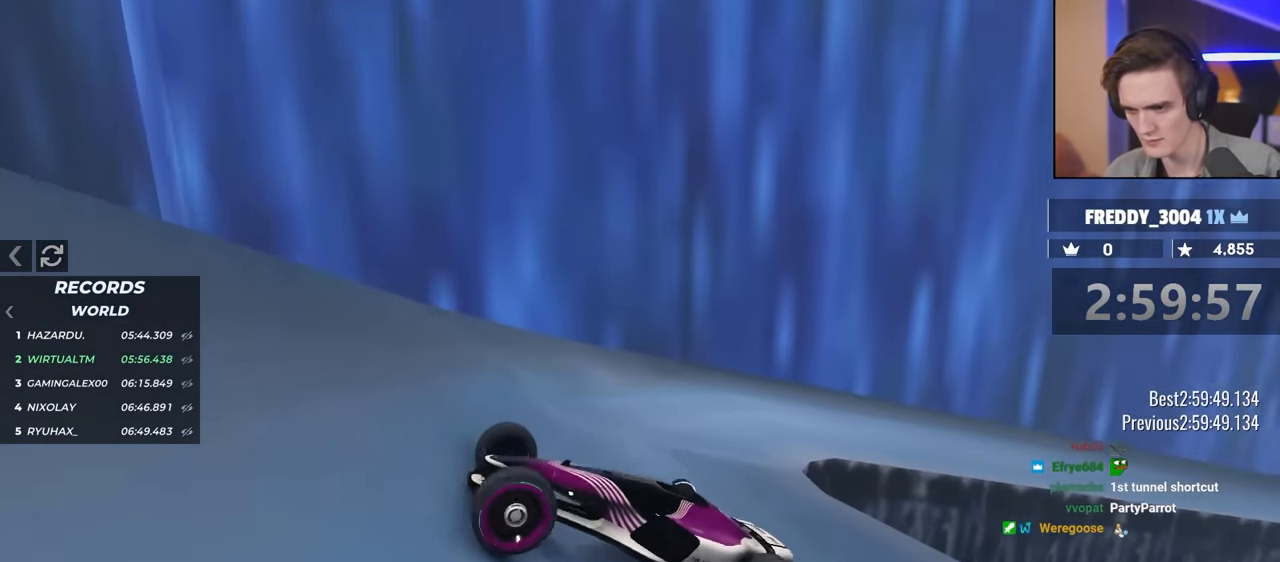
{"keys": ["brake", "up"], "events": [[100, "left", "down"], [100, "up", "down"], [200, "left", "up"]]}
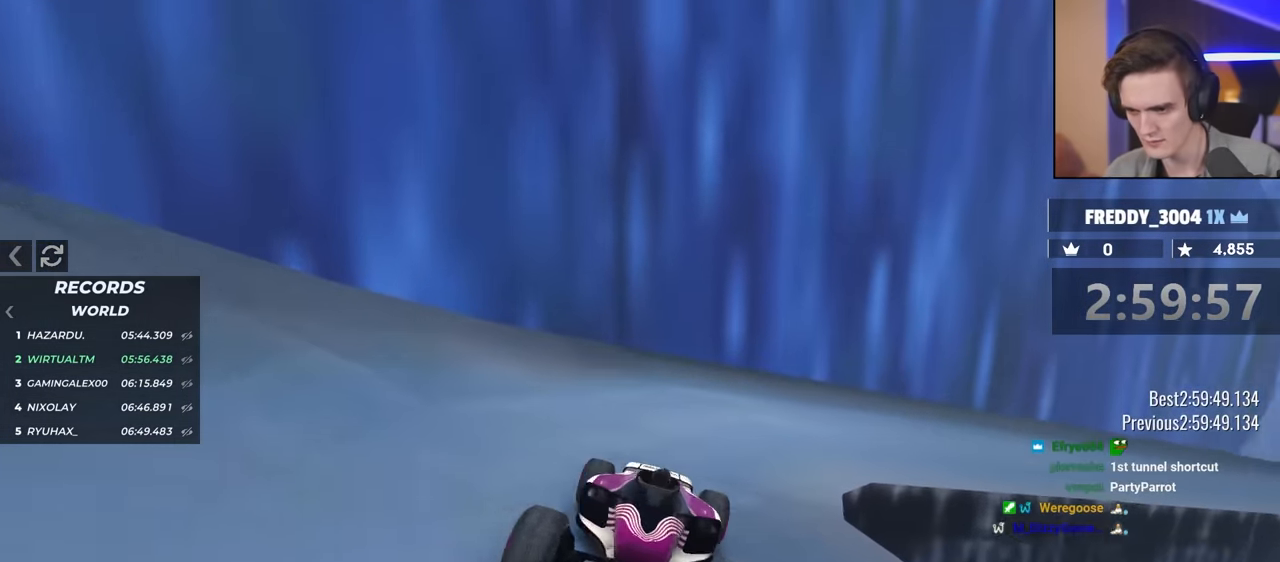
{"keys": [], "events": [[34, "left", "down"], [117, "left", "up"], [400, "brake", "up"], [417, "up", "up"]]}
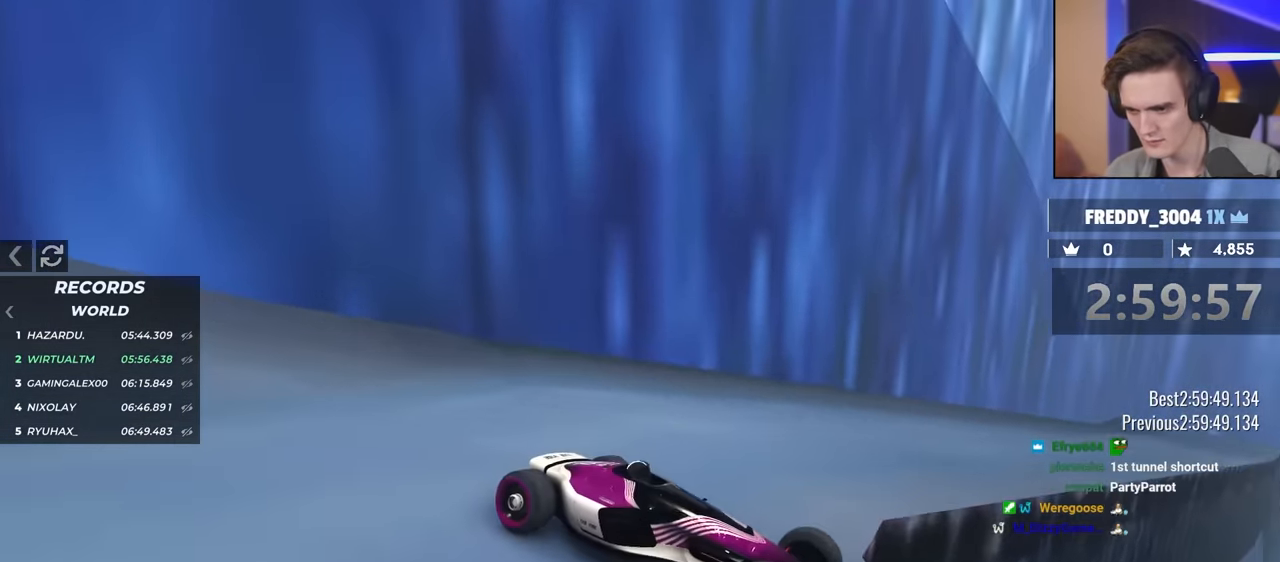
{"keys": ["up"], "events": [[100, "up", "down"]]}
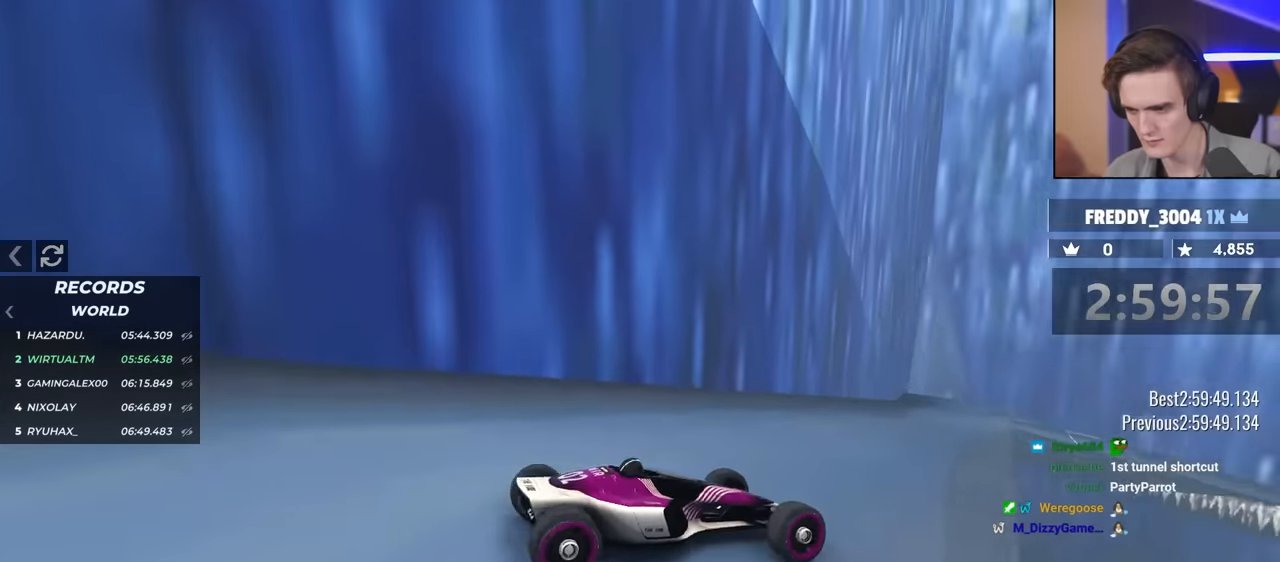
{"keys": ["right", "up"], "events": [[17, "right", "down"], [117, "right", "up"], [484, "right", "down"]]}